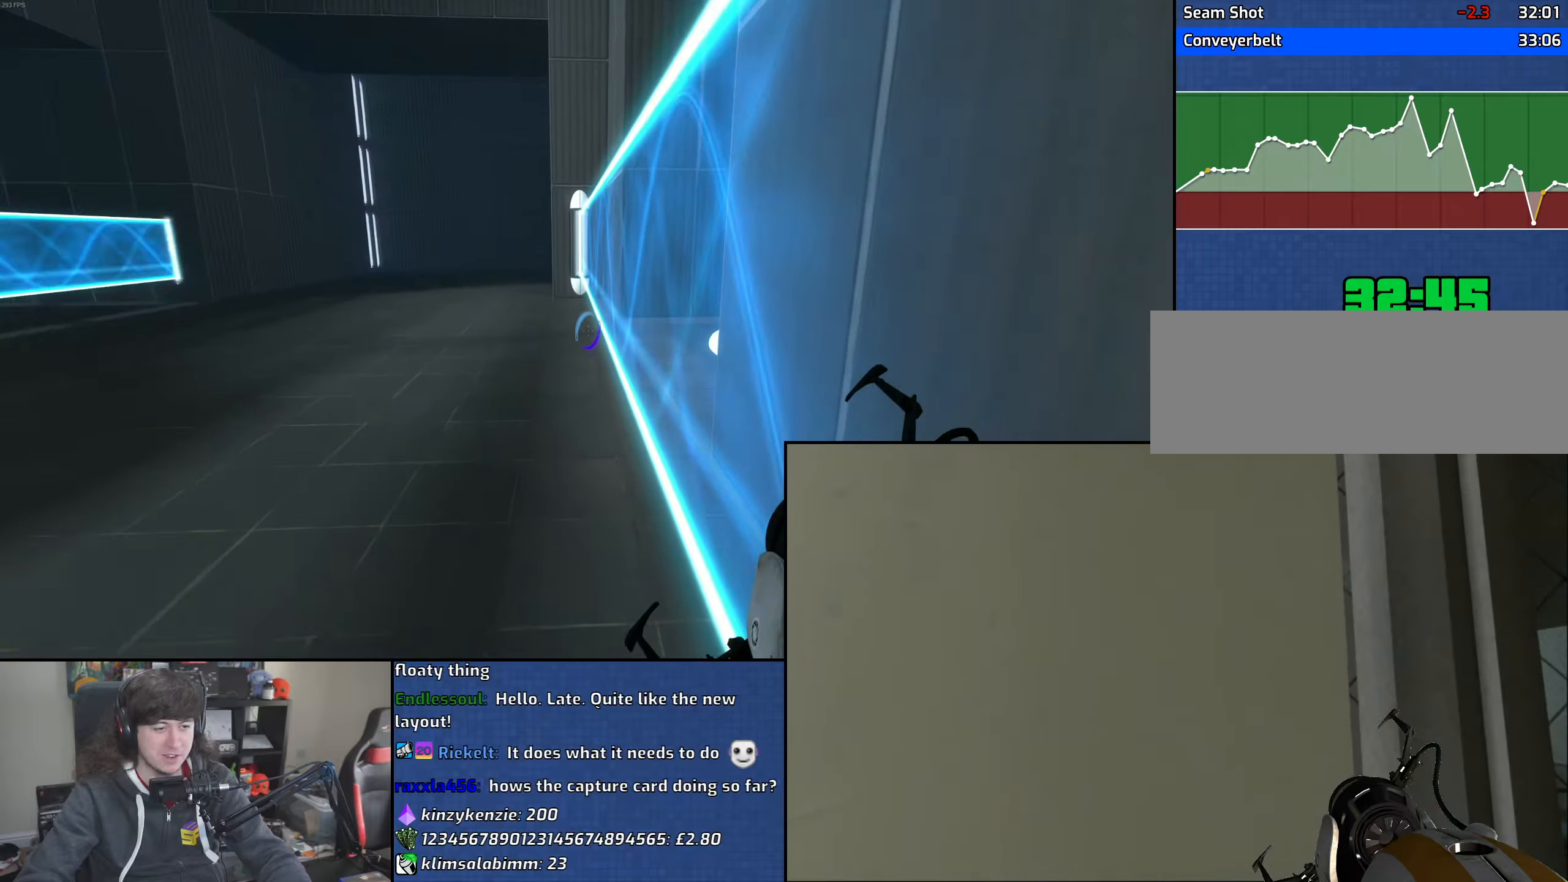
Gameplay with keyboard and mouse; each line is a JSON object with the keys and mouse buttons held at the frame after it. "events" lists presses ("down") and releases ("up") of "1", "2", "3", "4", "5", "6", "8", "a", "alt", "b", "c", "ctrl", "d", "down", "e", "escape", "f", "f1", "f2", "f3", "g", "h", "left", "n", "num2", "q", "r", "right", "s", "shift", "space", "t", "tab", "up", "v", "w", "x", "y", "z", "mouse_left", "mouse_wheel" and "mouse_right" between this image and that frame as [ms after this image, input, new state], when the widget could be followed in between. "mouse_left", "mouse_wheel", "mouse_right" = the "left", "wheel", "right" buttons of the "mouse" list. No other keys are recorded. "wheel" means that the mouse wheel is clicked or scrolled. Mouse movement is not recorded.
{"keys": ["a"], "mouse": [], "events": [[67, "a", "down"], [150, "mouse_wheel", "down"], [150, "w", "up"], [400, "mouse_wheel", "up"]]}
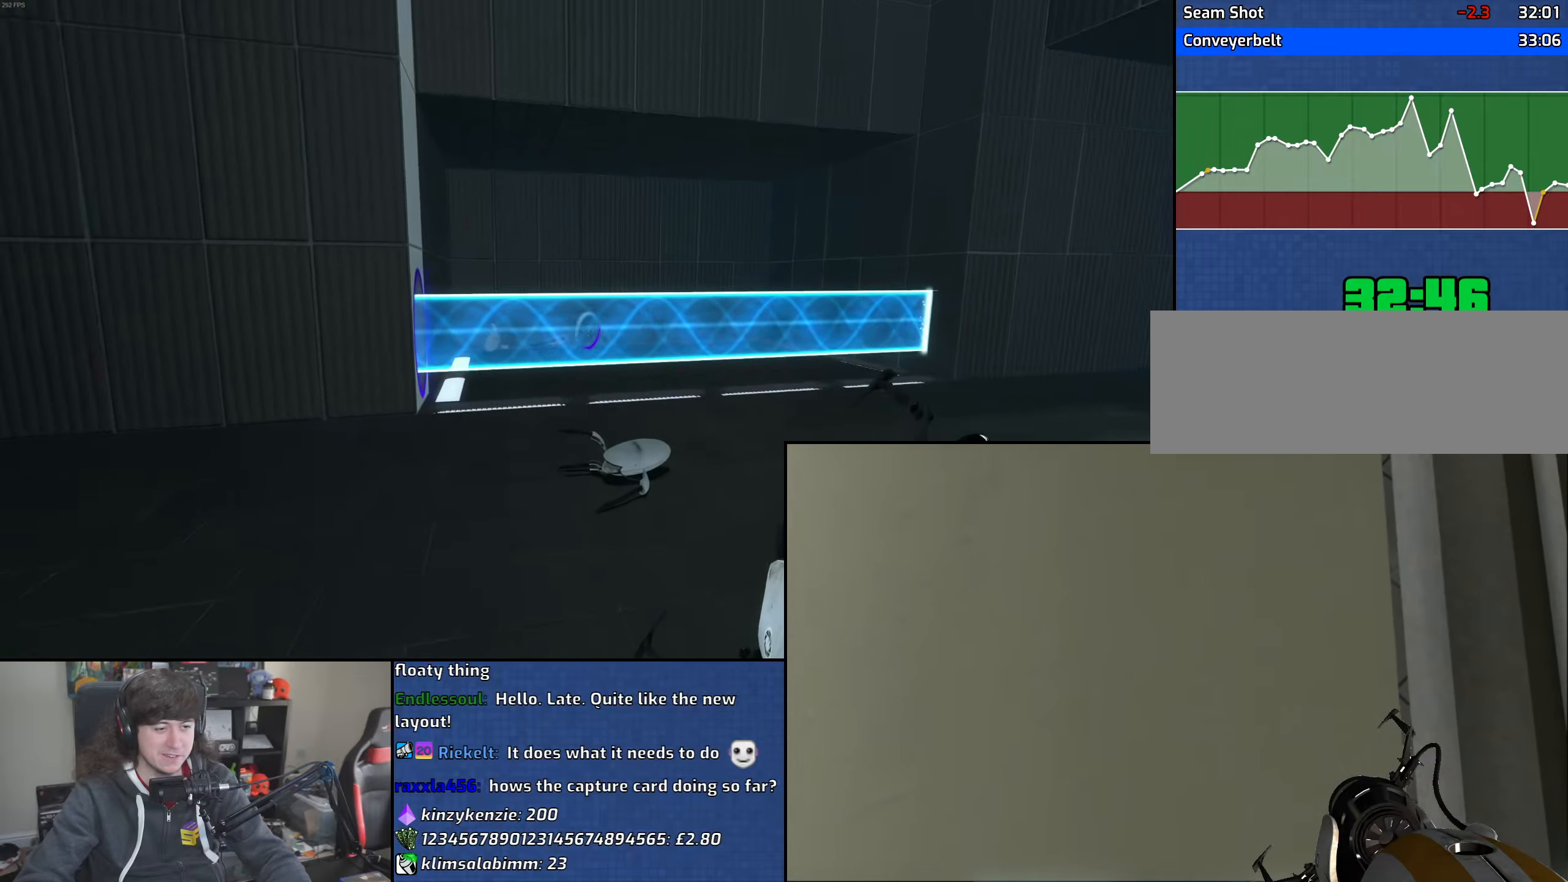
{"keys": ["d"], "mouse": ["wheel"], "events": [[283, "a", "up"], [300, "d", "down"], [383, "mouse_wheel", "down"]]}
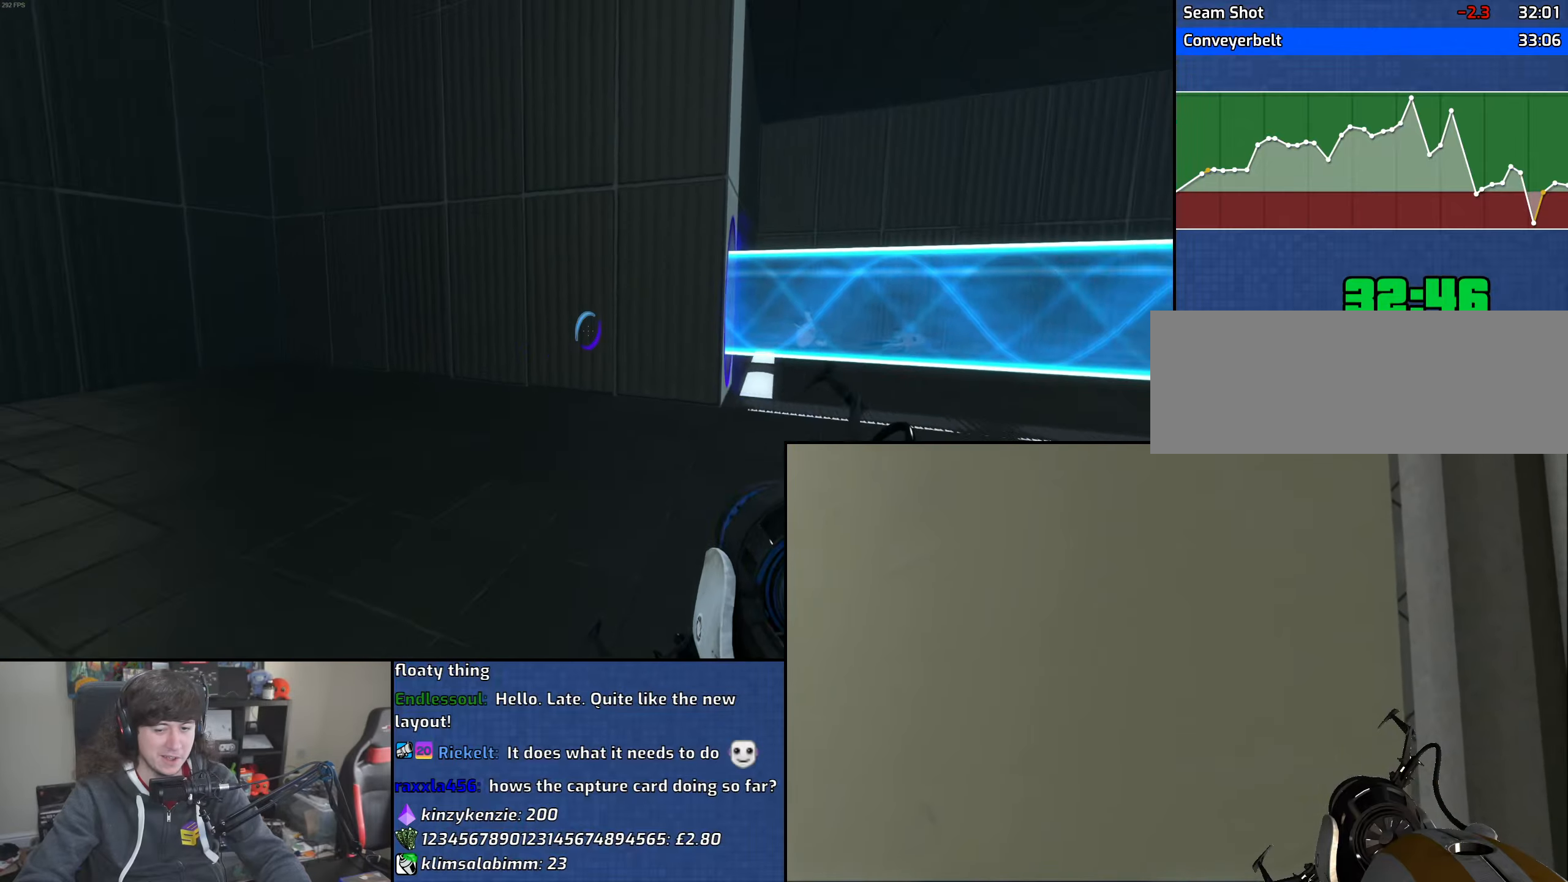
{"keys": ["a"], "mouse": [], "events": [[133, "mouse_wheel", "up"], [433, "a", "down"], [467, "d", "up"]]}
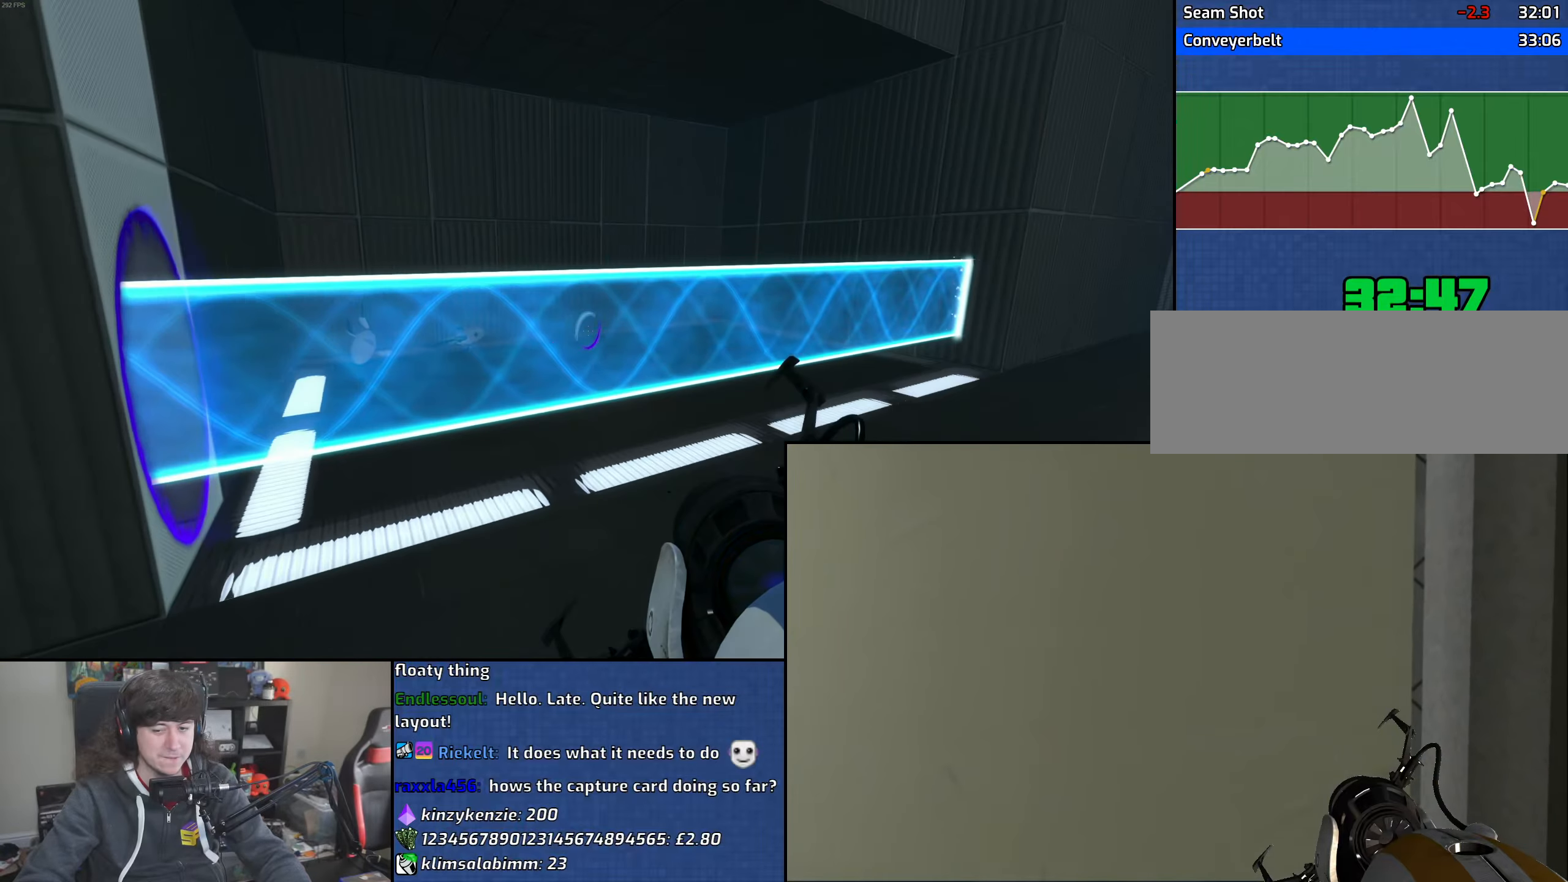
{"keys": ["a"], "mouse": [], "events": [[100, "mouse_wheel", "down"], [417, "mouse_wheel", "up"]]}
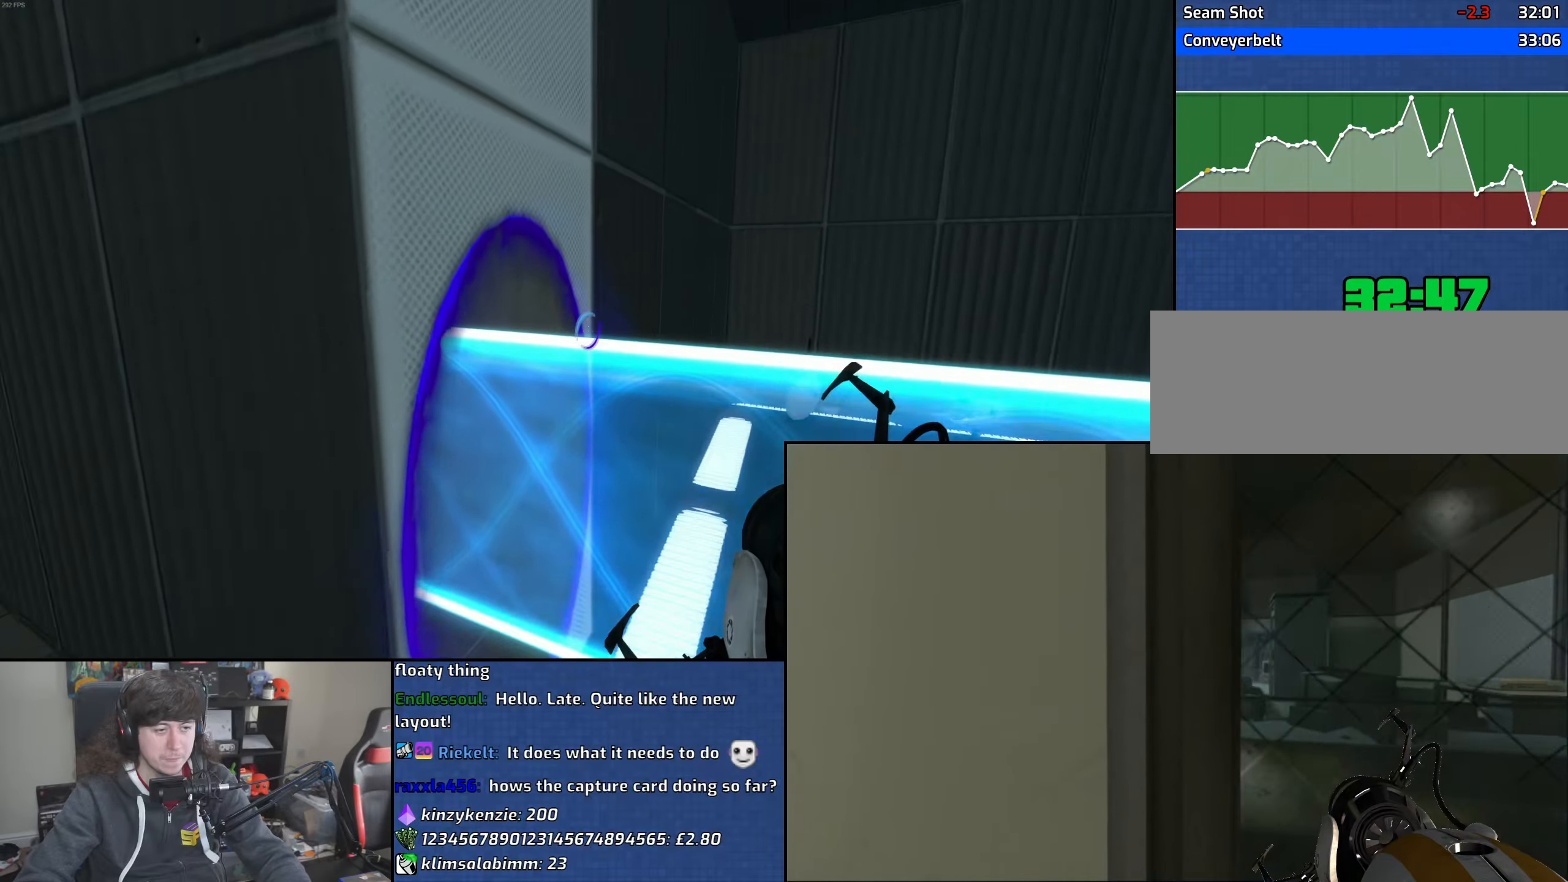
{"keys": ["a", "w"], "mouse": [], "events": [[83, "w", "down"], [183, "a", "up"], [483, "a", "down"]]}
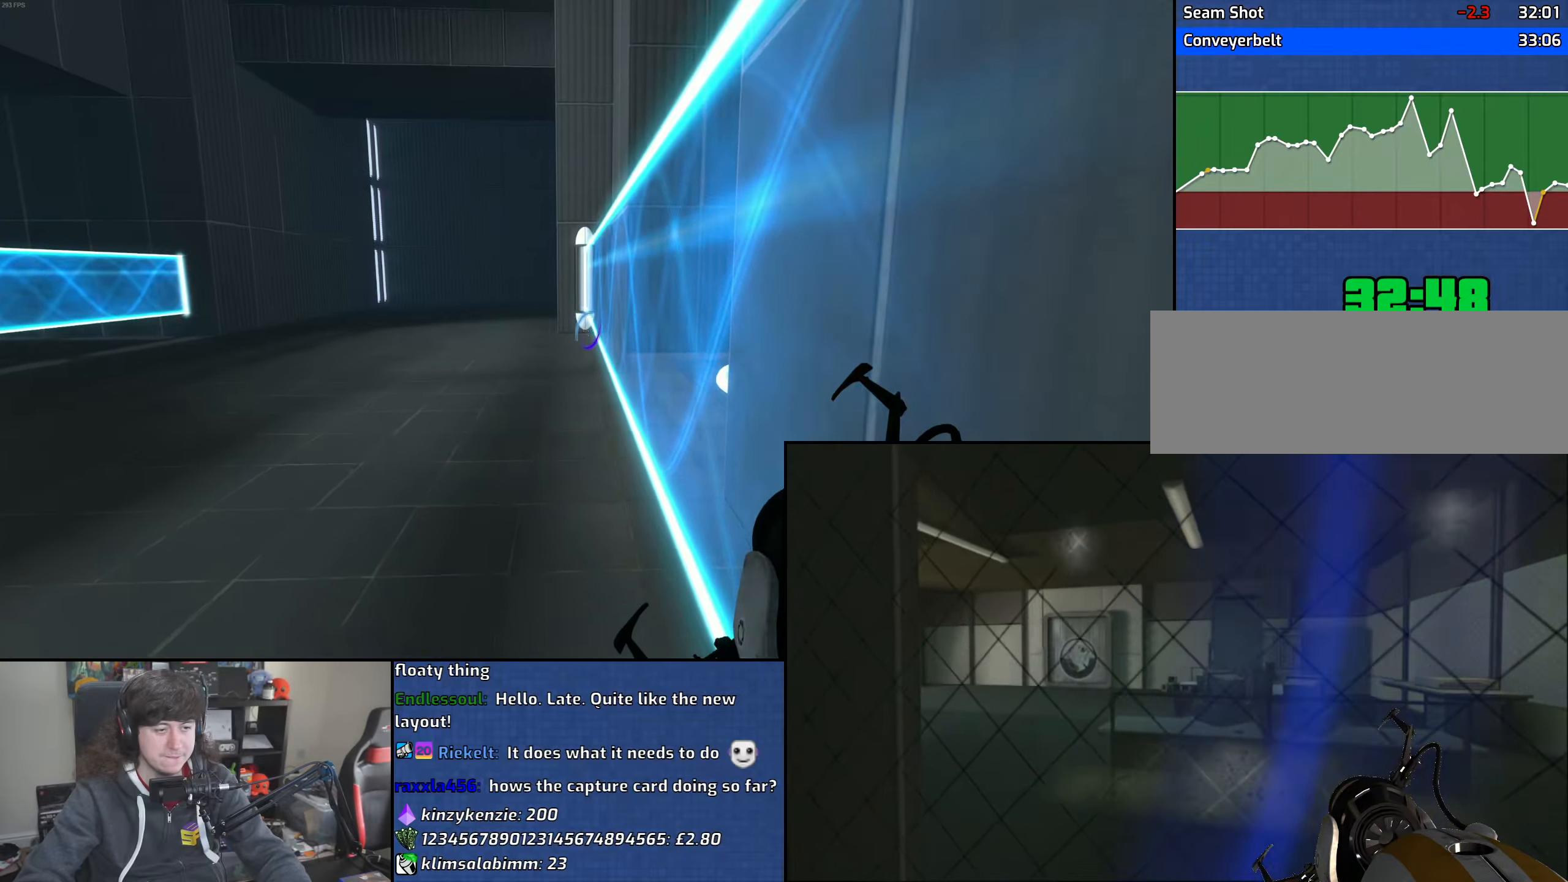
{"keys": ["a"], "mouse": [], "events": [[100, "mouse_wheel", "down"], [283, "w", "up"], [317, "mouse_wheel", "up"]]}
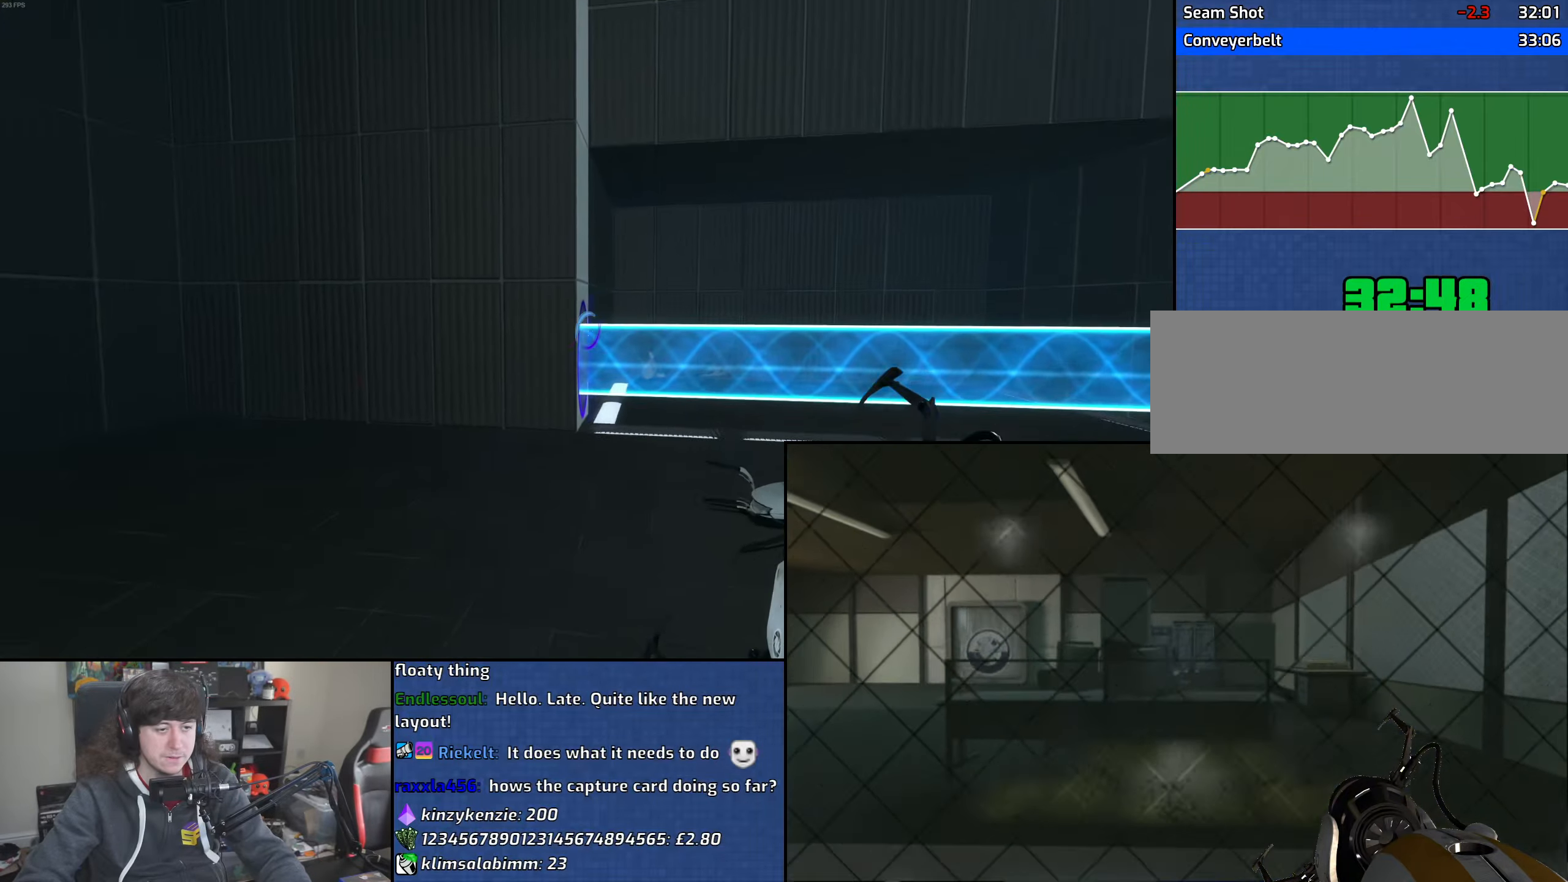
{"keys": ["w"], "mouse": [], "events": [[350, "a", "up"], [350, "w", "down"]]}
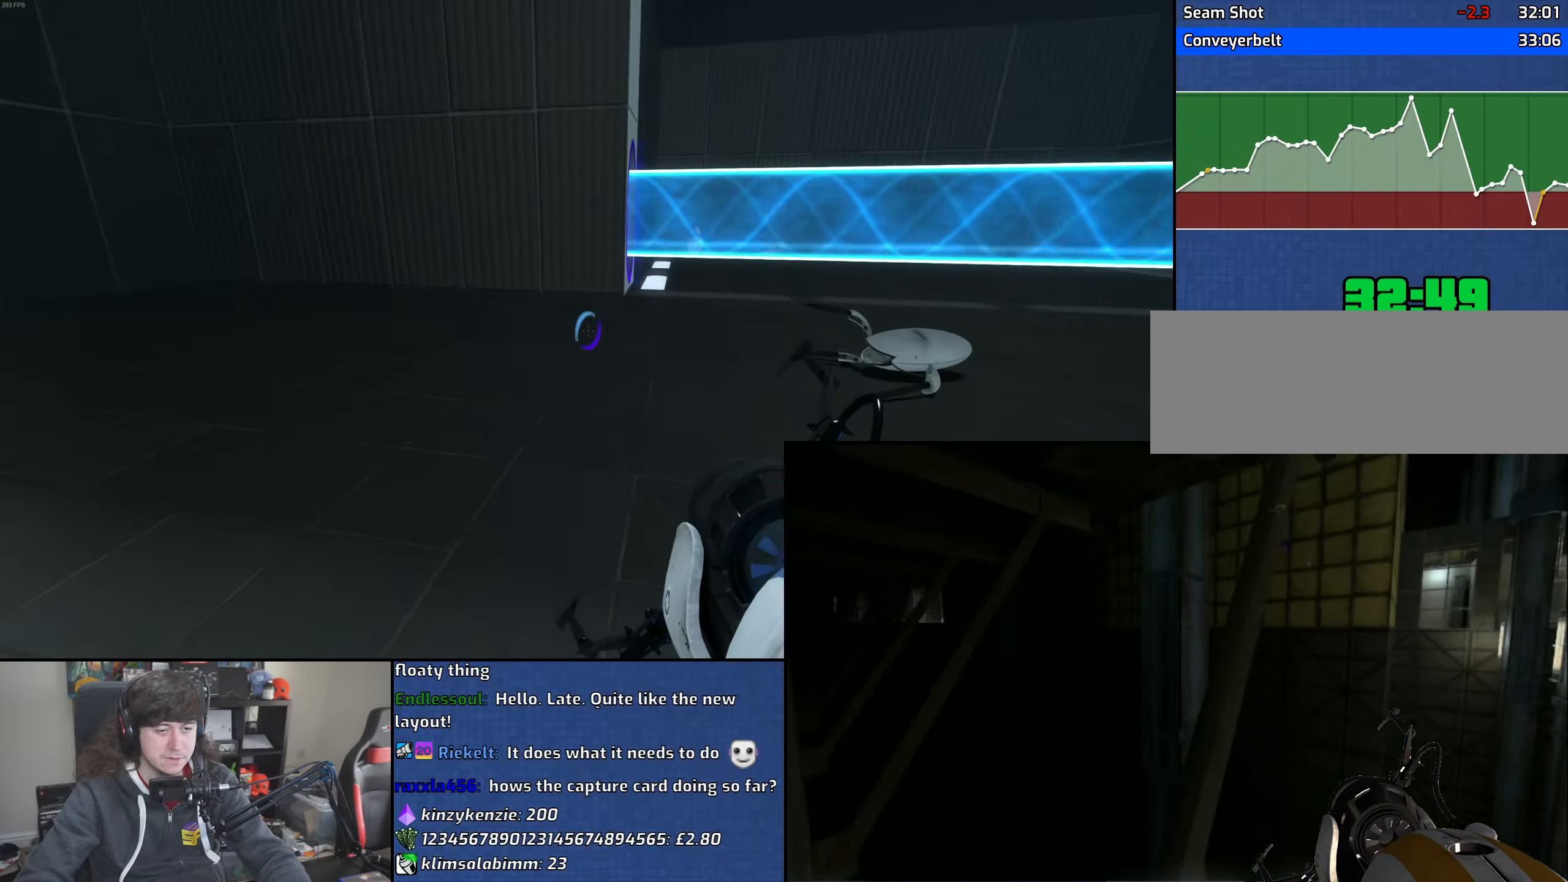
{"keys": ["a"], "mouse": [], "events": [[67, "a", "down"], [150, "mouse_wheel", "down"], [183, "w", "up"], [417, "mouse_wheel", "up"]]}
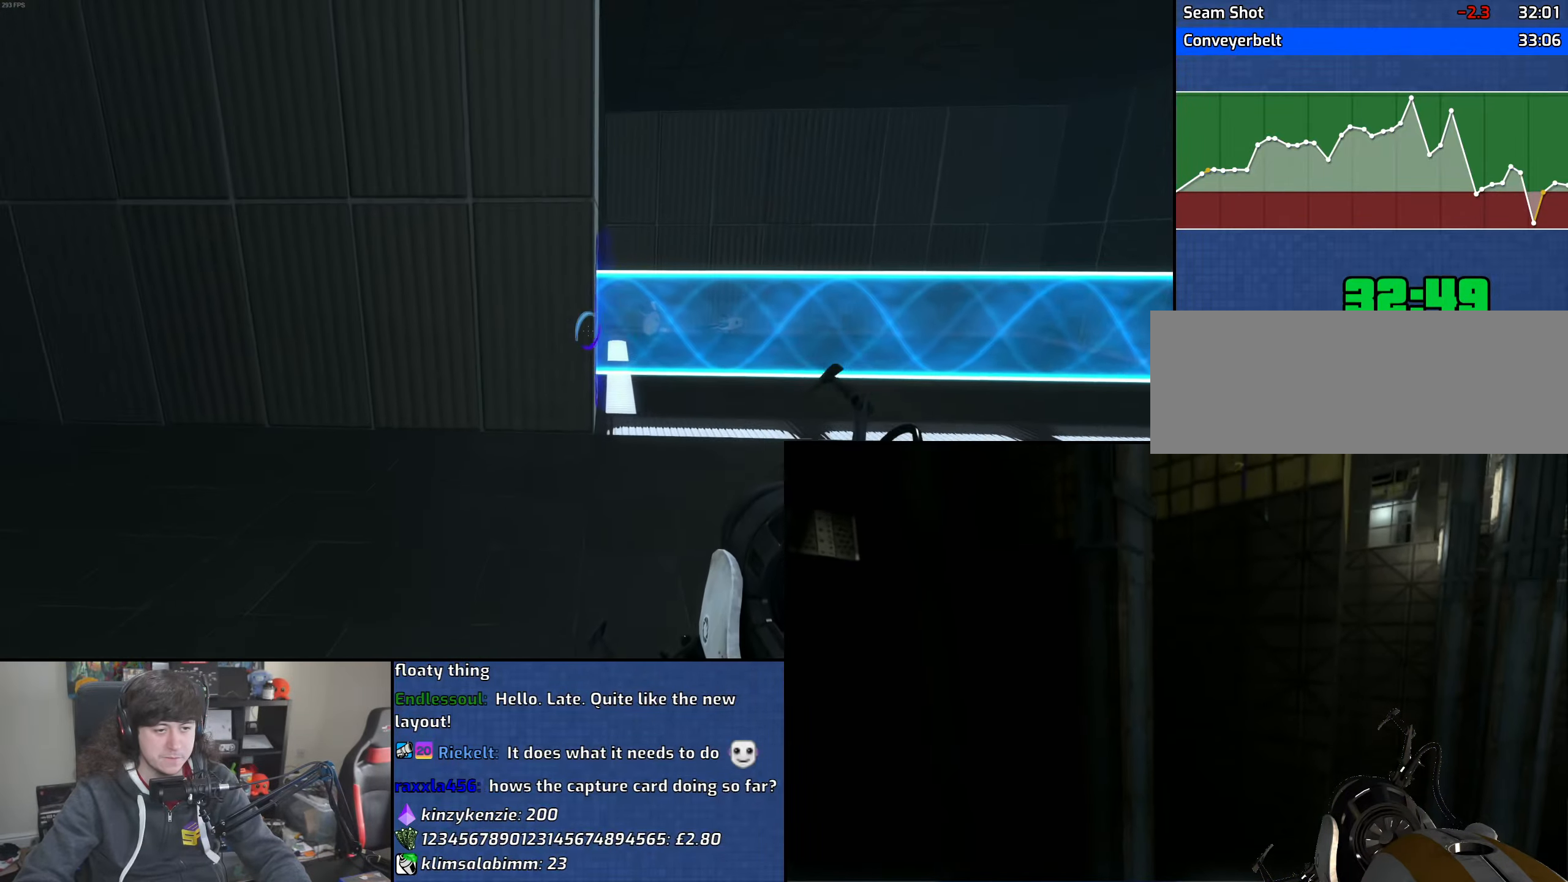
{"keys": ["d"], "mouse": ["wheel"], "events": [[83, "a", "up"], [83, "d", "down"], [300, "mouse_wheel", "down"]]}
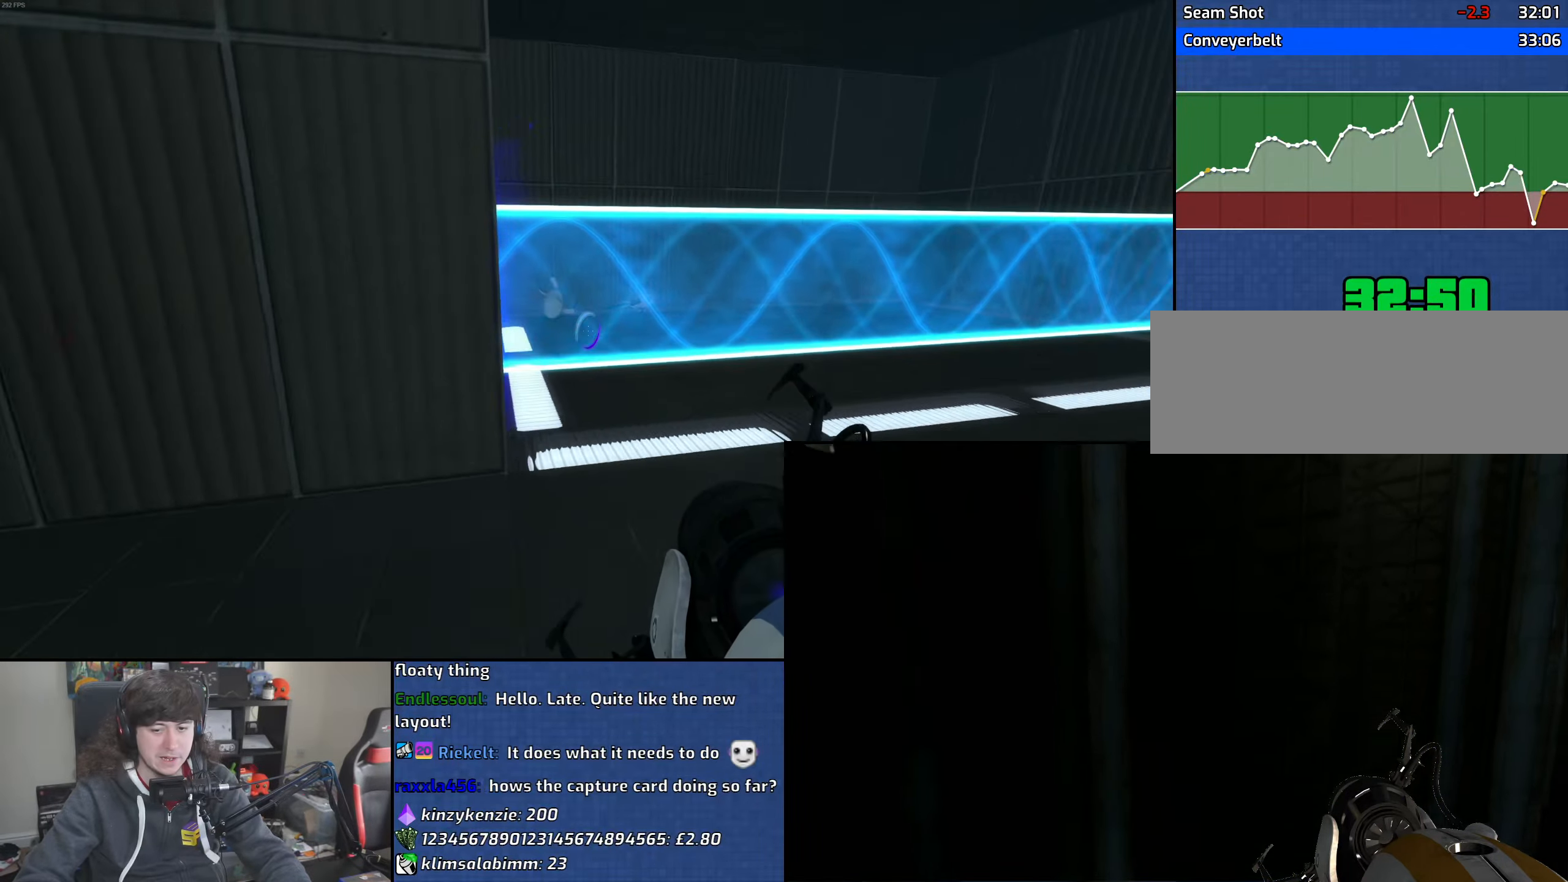
{"keys": ["a", "w"], "mouse": [], "events": [[83, "mouse_wheel", "up"], [133, "a", "down"], [150, "d", "up"], [383, "w", "down"]]}
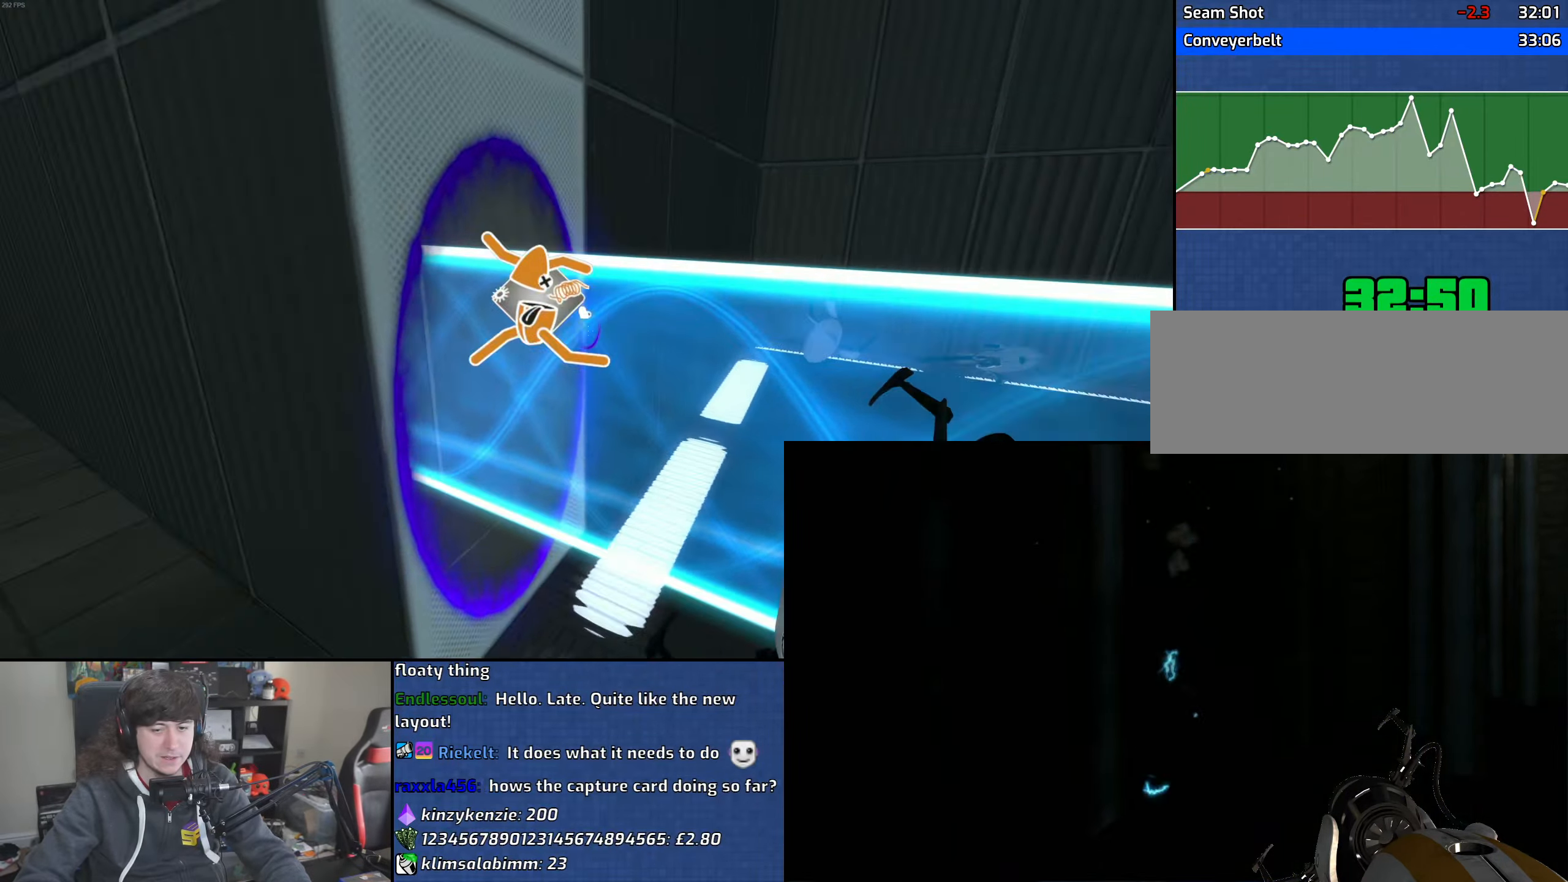
{"keys": ["w"], "mouse": [], "events": [[100, "a", "up"]]}
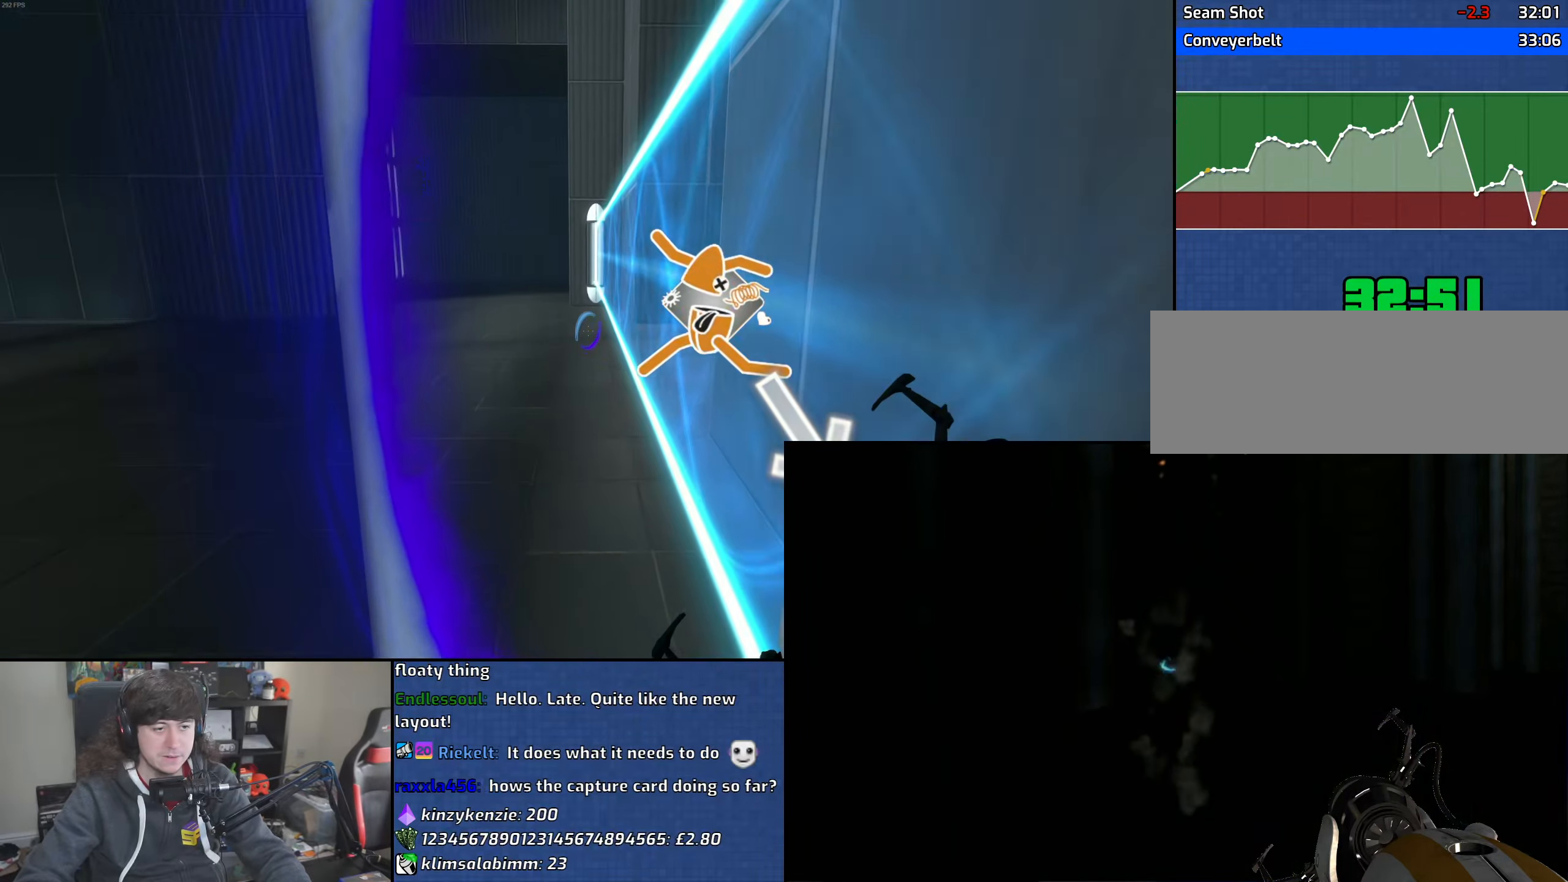
{"keys": ["a"], "mouse": ["wheel"], "events": [[233, "a", "down"], [267, "mouse_wheel", "down"], [350, "w", "up"]]}
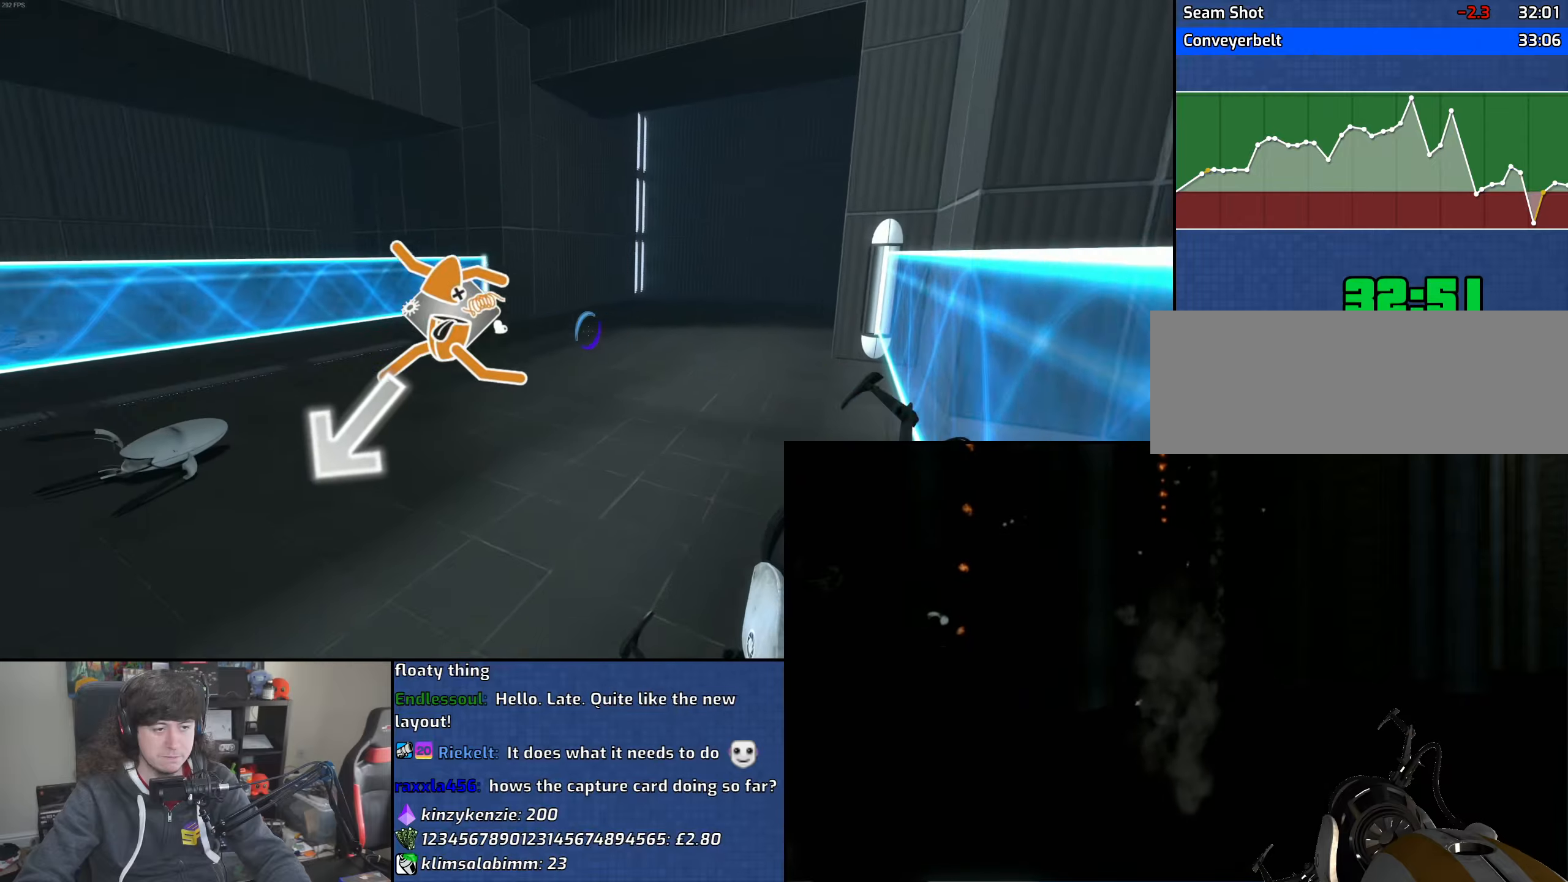
{"keys": ["a", "w"], "mouse": [], "events": [[50, "mouse_wheel", "up"], [500, "w", "down"]]}
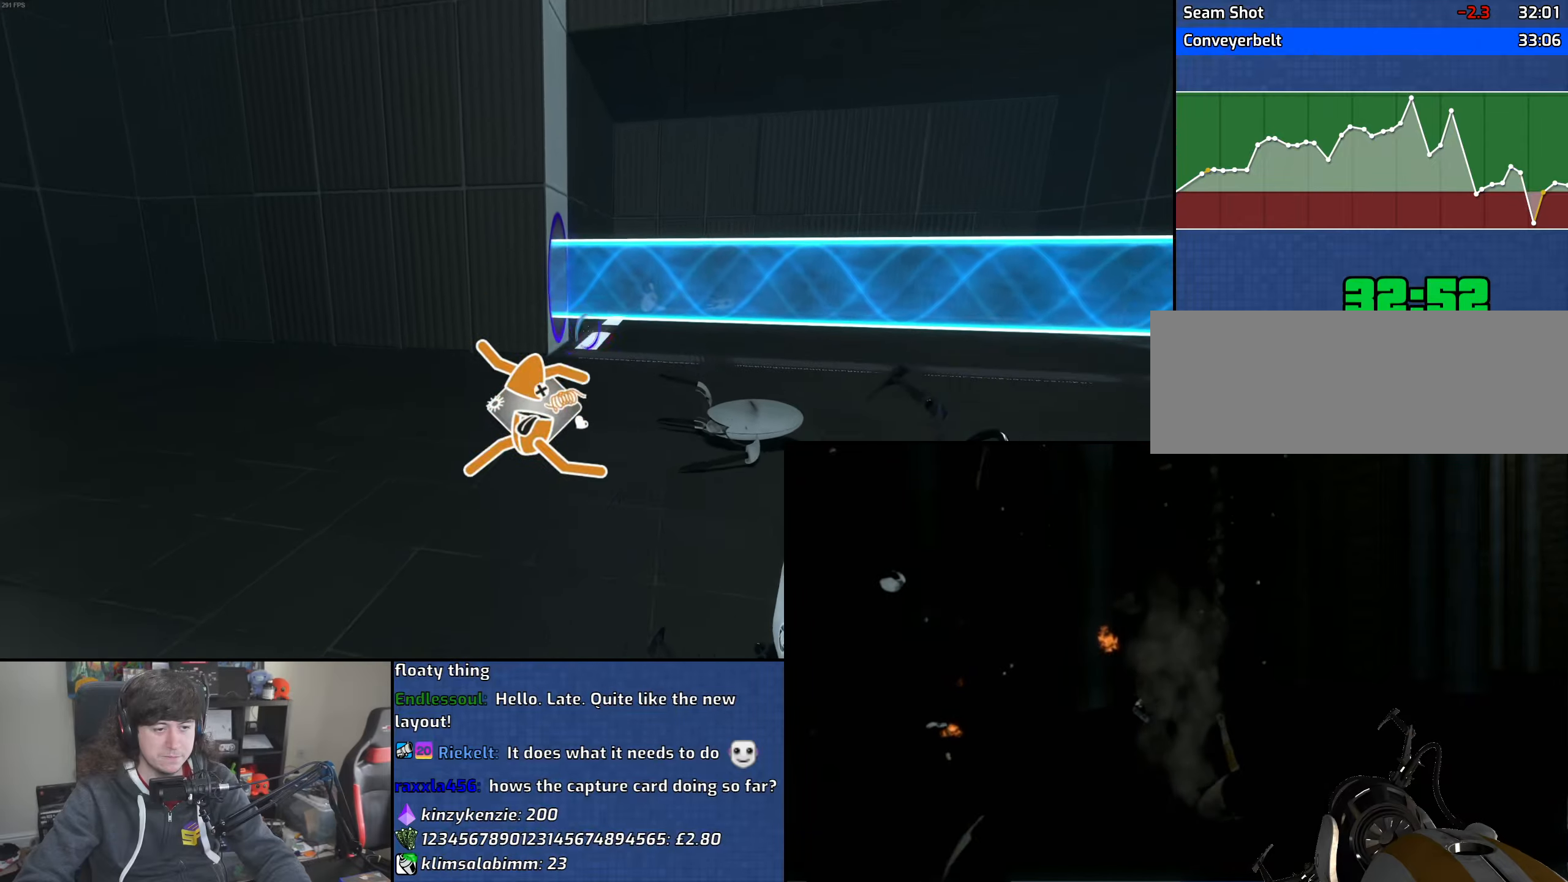
{"keys": ["a", "w"], "mouse": [], "events": [[83, "a", "up"], [450, "a", "down"]]}
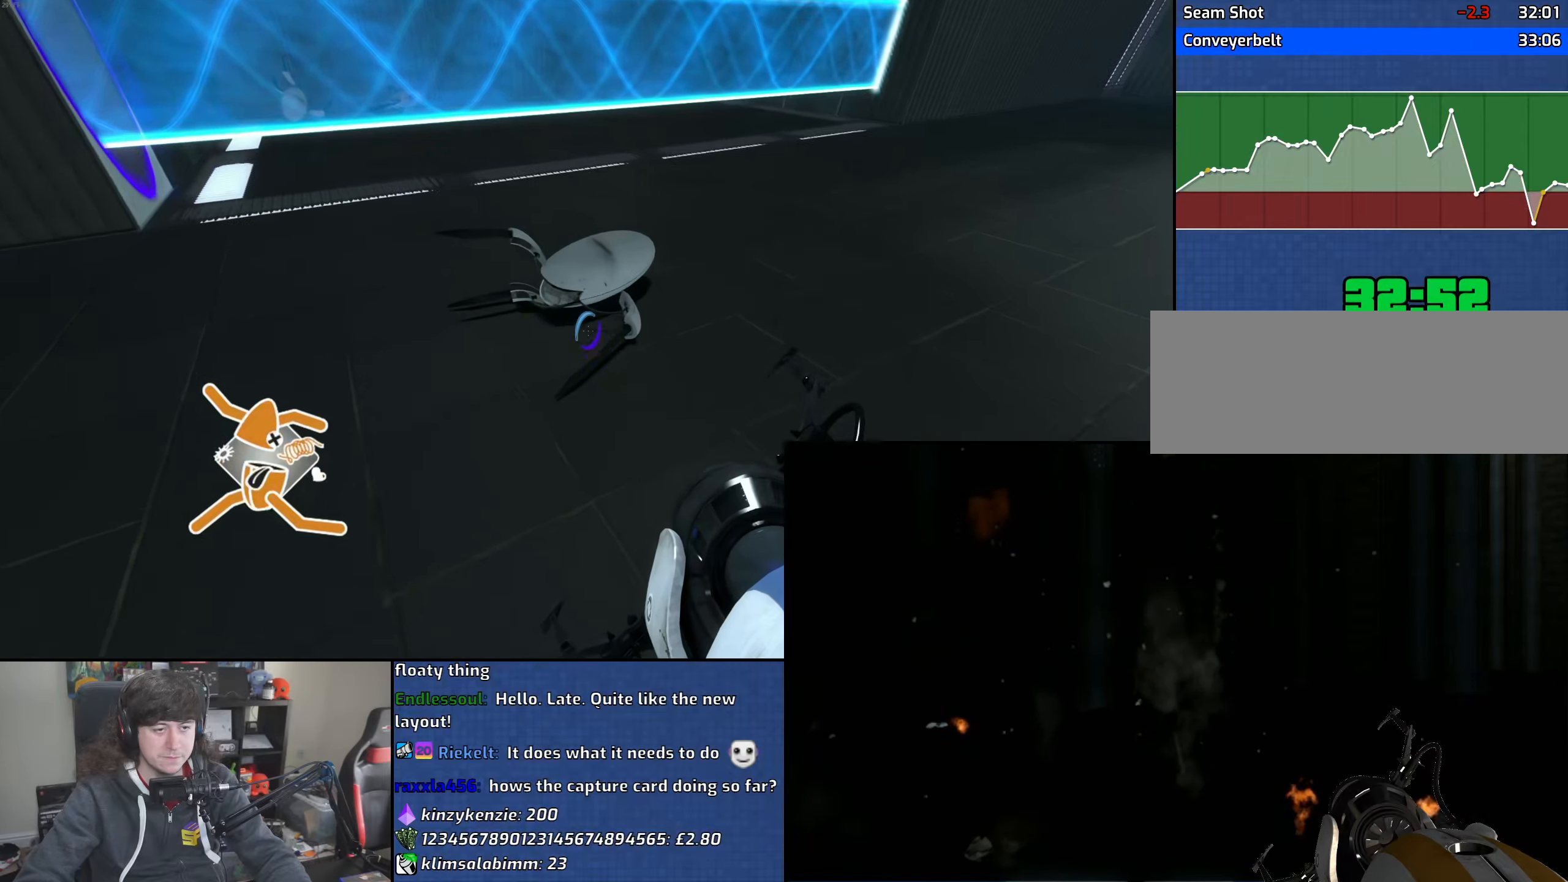
{"keys": ["a", "w"], "mouse": [], "events": [[133, "e", "down"], [200, "e", "up"]]}
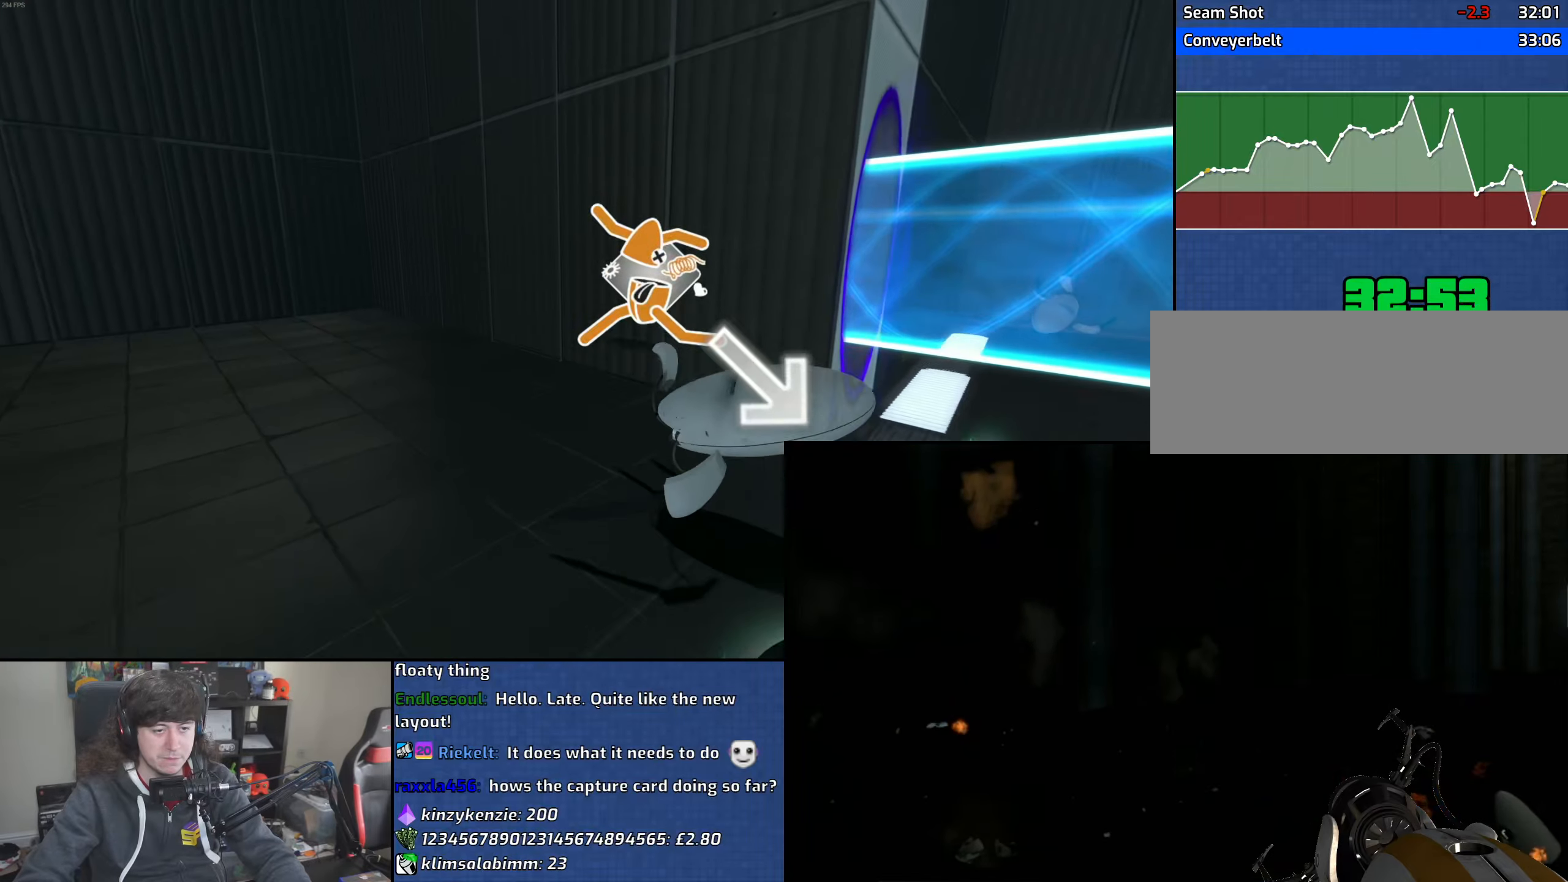
{"keys": [], "mouse": [], "events": [[183, "space", "down"], [283, "space", "up"], [317, "e", "down"], [367, "w", "up"], [383, "e", "up"], [467, "a", "up"]]}
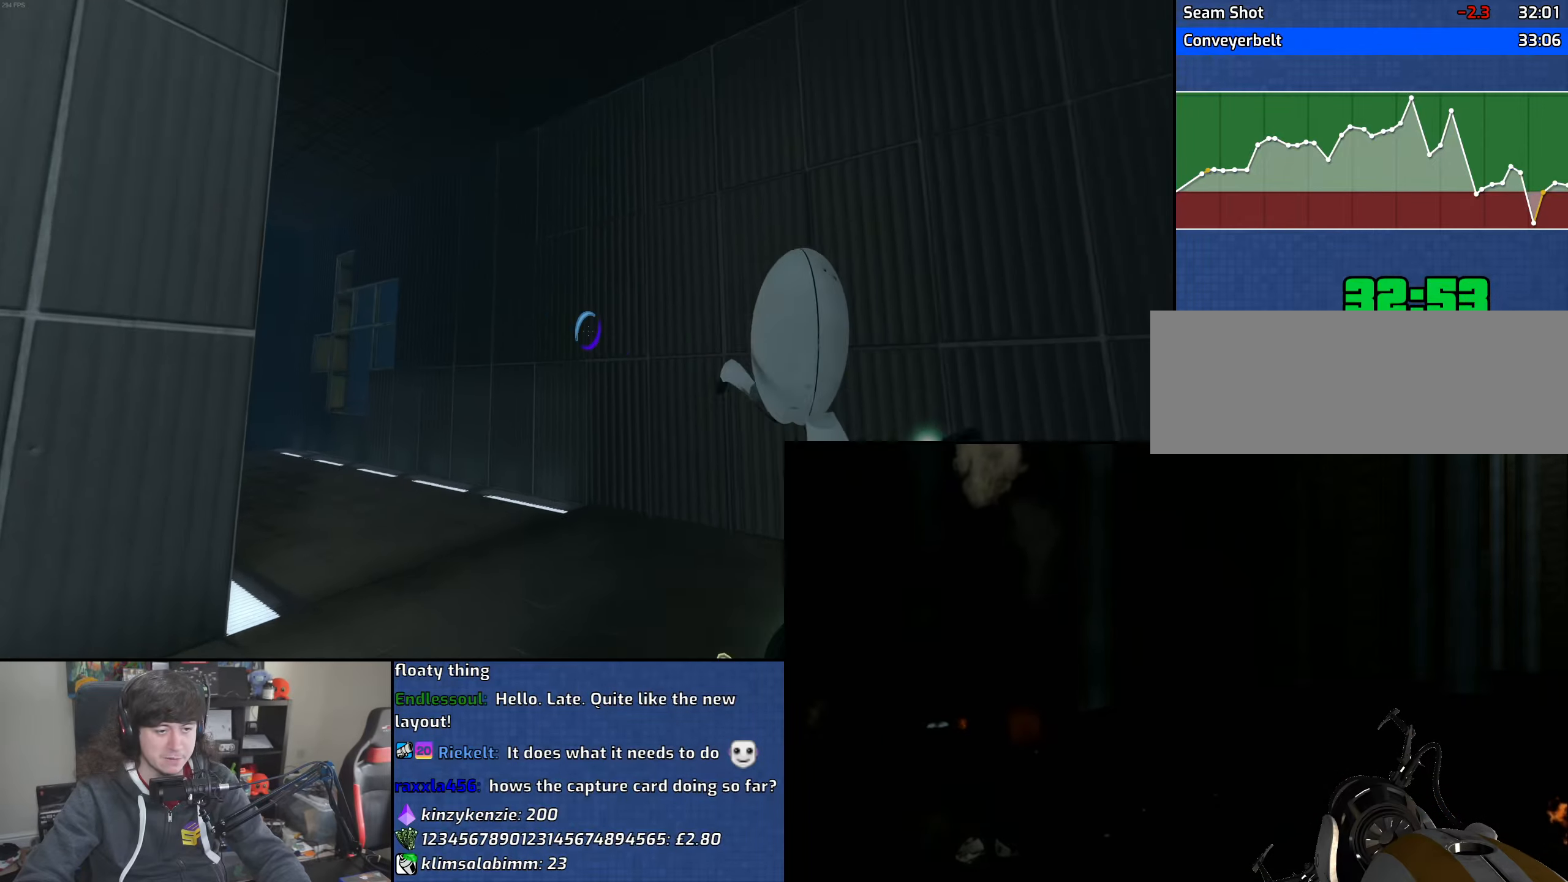
{"keys": ["d", "w"], "mouse": [], "events": [[17, "s", "down"], [150, "d", "down"], [317, "s", "up"], [500, "w", "down"]]}
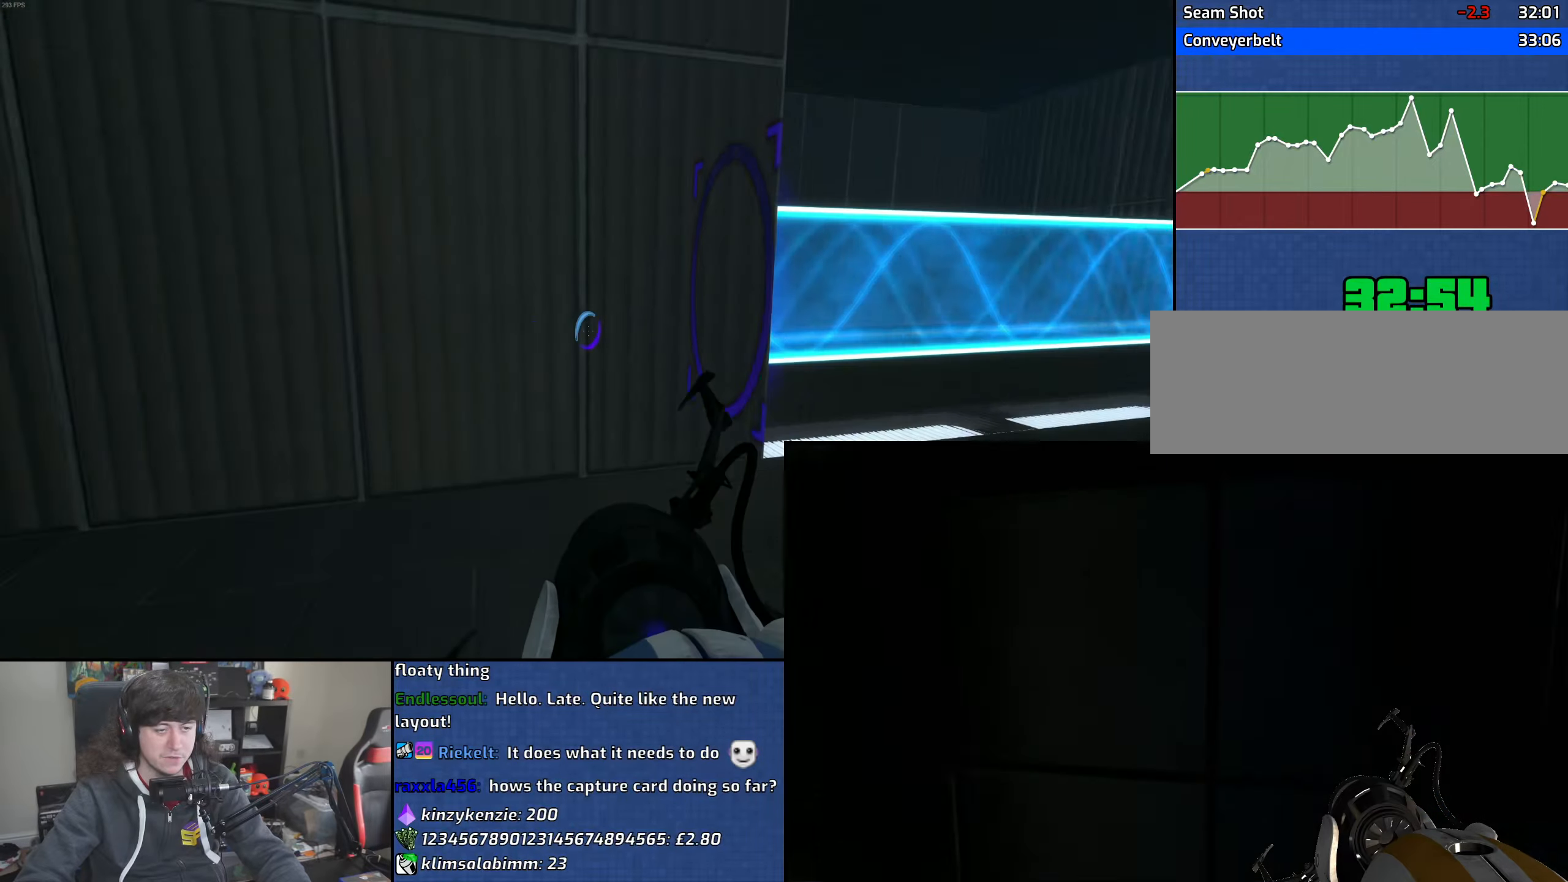
{"keys": ["a"], "mouse": [], "events": [[217, "mouse_wheel", "down"], [250, "w", "up"], [433, "d", "up"], [467, "a", "down"], [483, "mouse_wheel", "up"]]}
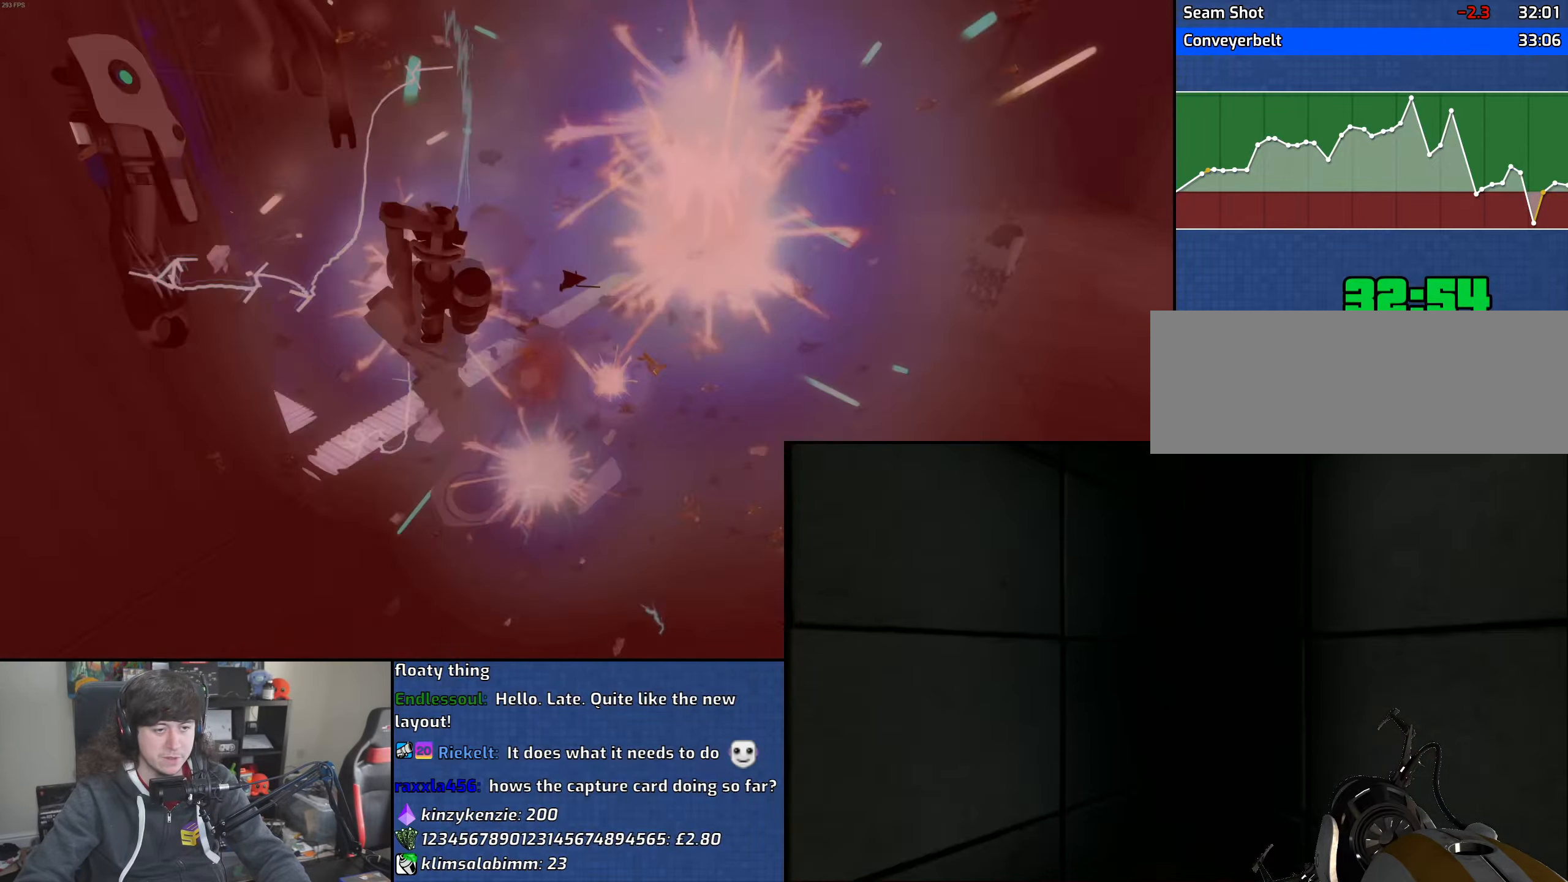
{"keys": [], "mouse": [], "events": [[50, "w", "down"], [217, "a", "up"], [217, "w", "up"]]}